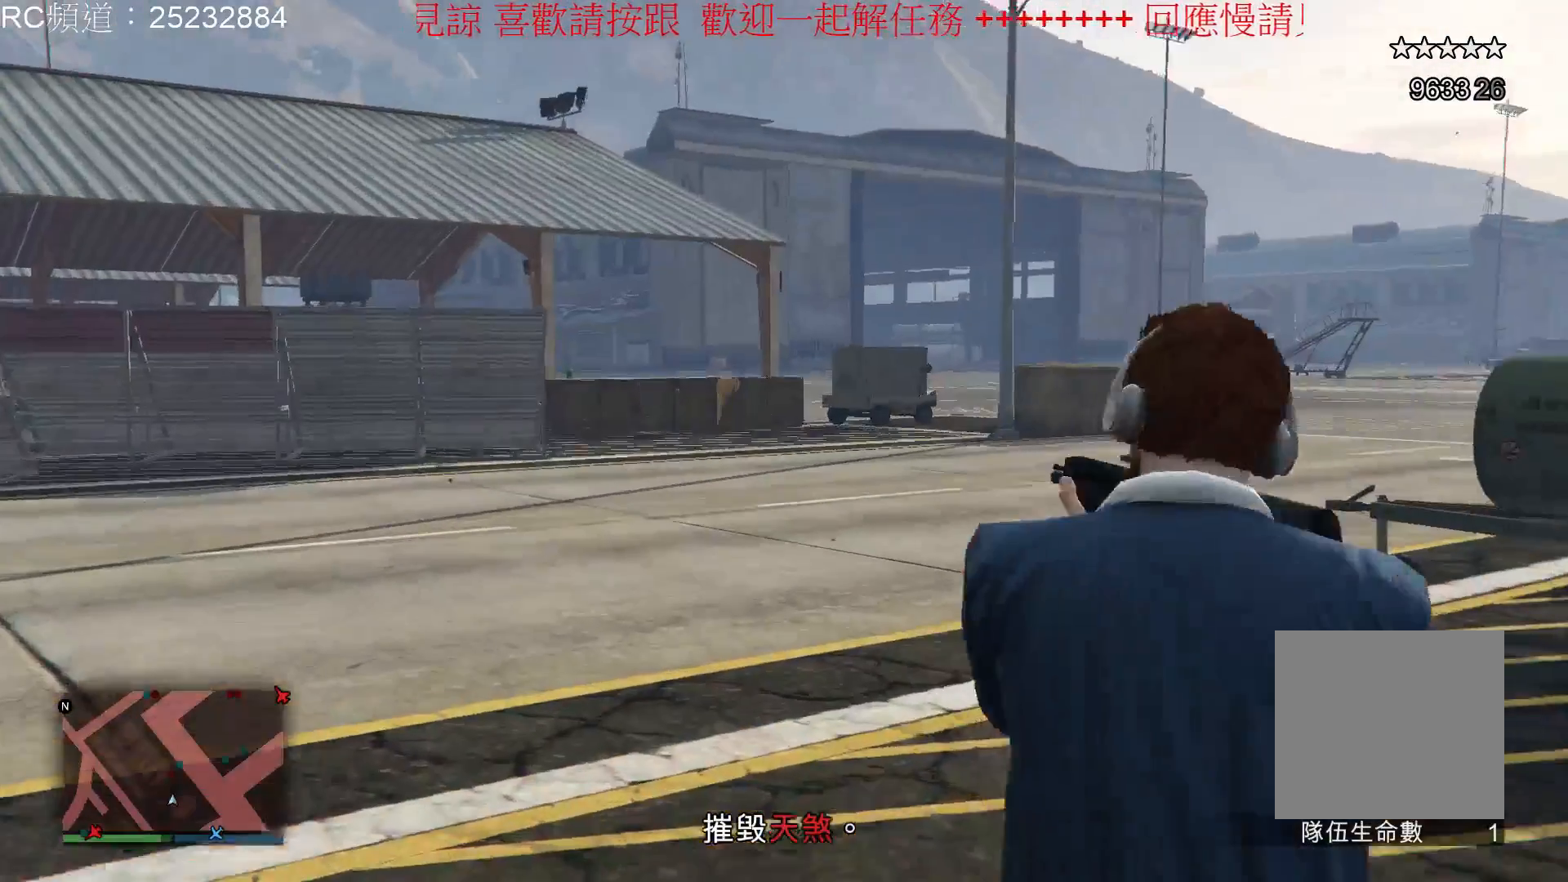
Gameplay with a controller (Xbox layout); each line is a JSON object with the inputs held at the frame after it. "events" lists button and stick changes between this image and that frame as [ms after this image, input, new state], when the widget could be followed in between. Not read: L3 R3.
{"buttons": [], "left_stick": "center", "right_stick": "center", "events": [[200, "L2", "up"]]}
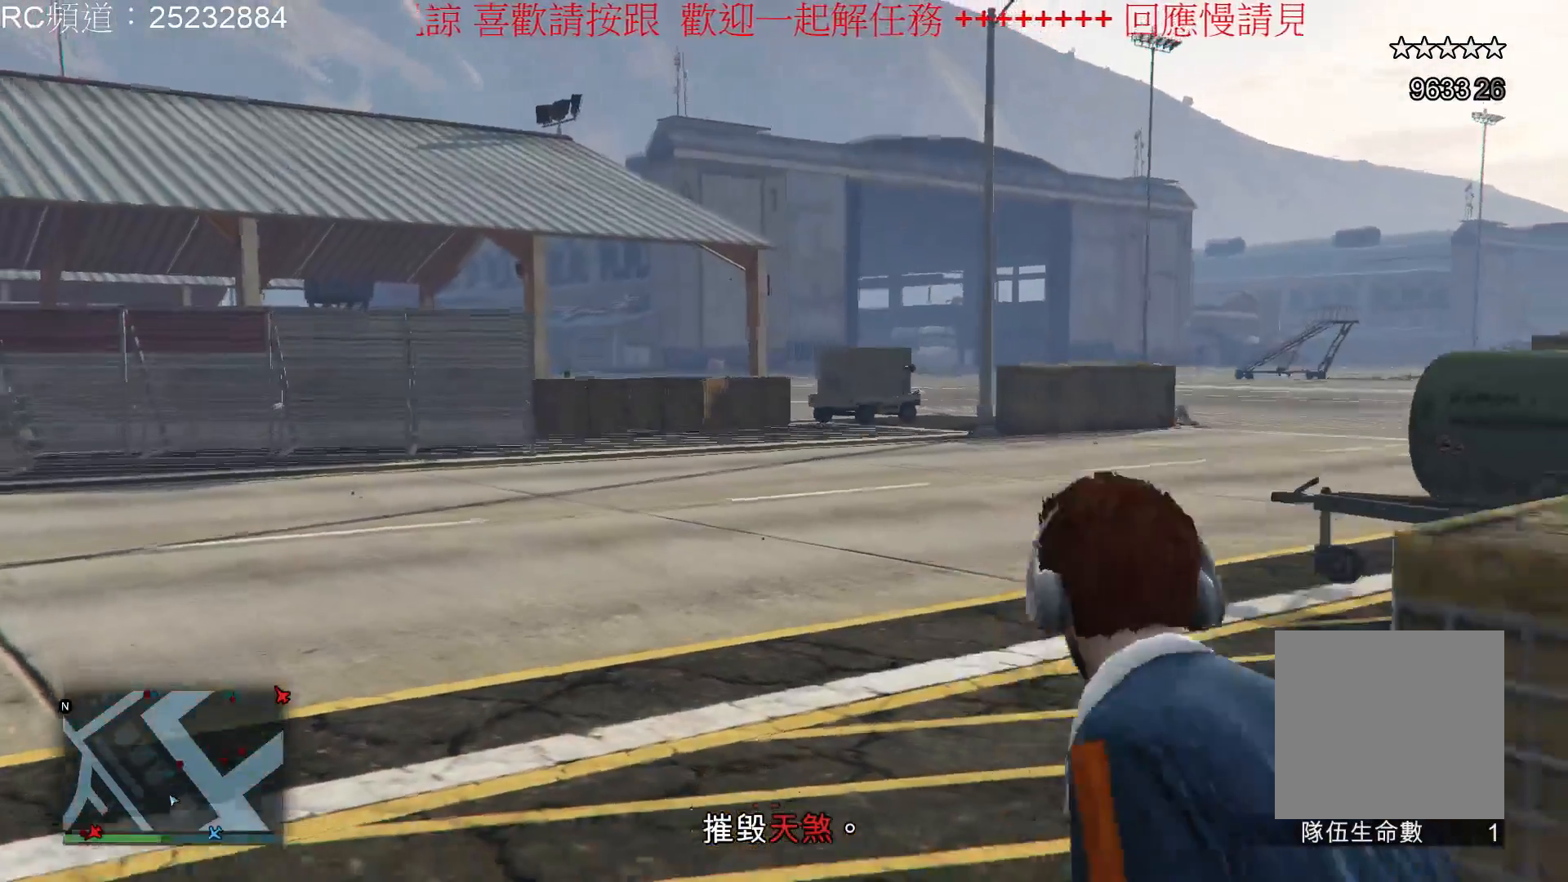
{"buttons": [], "left_stick": "center", "right_stick": "center", "events": [[200, "right_stick", "left"], [433, "right_stick", "center"]]}
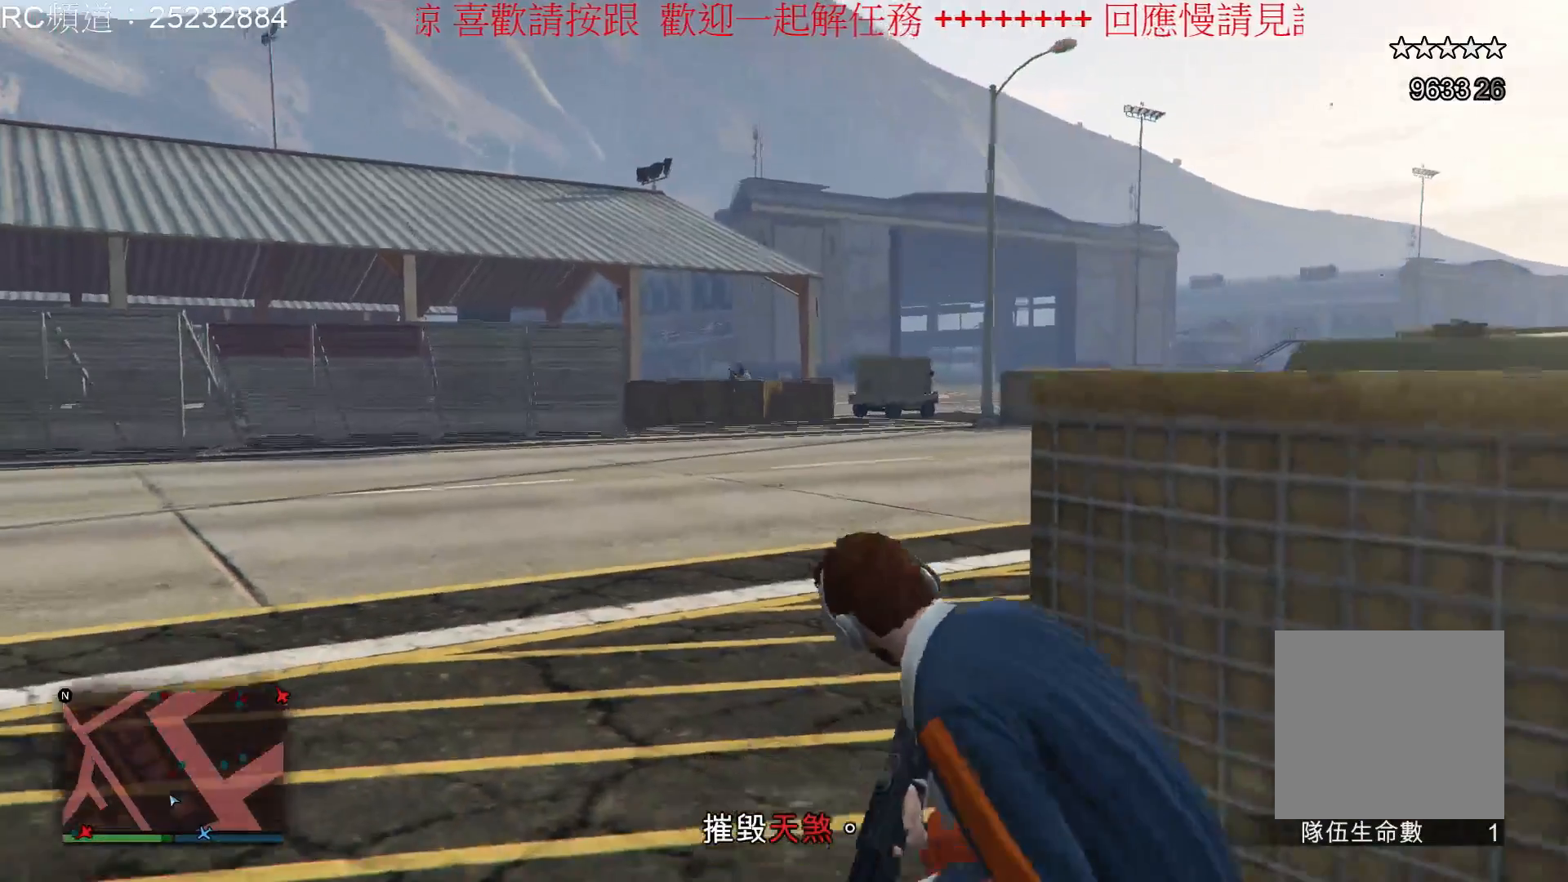
{"buttons": ["L2", "R2"], "left_stick": "center", "right_stick": "center", "events": [[100, "L2", "down"], [333, "R2", "down"]]}
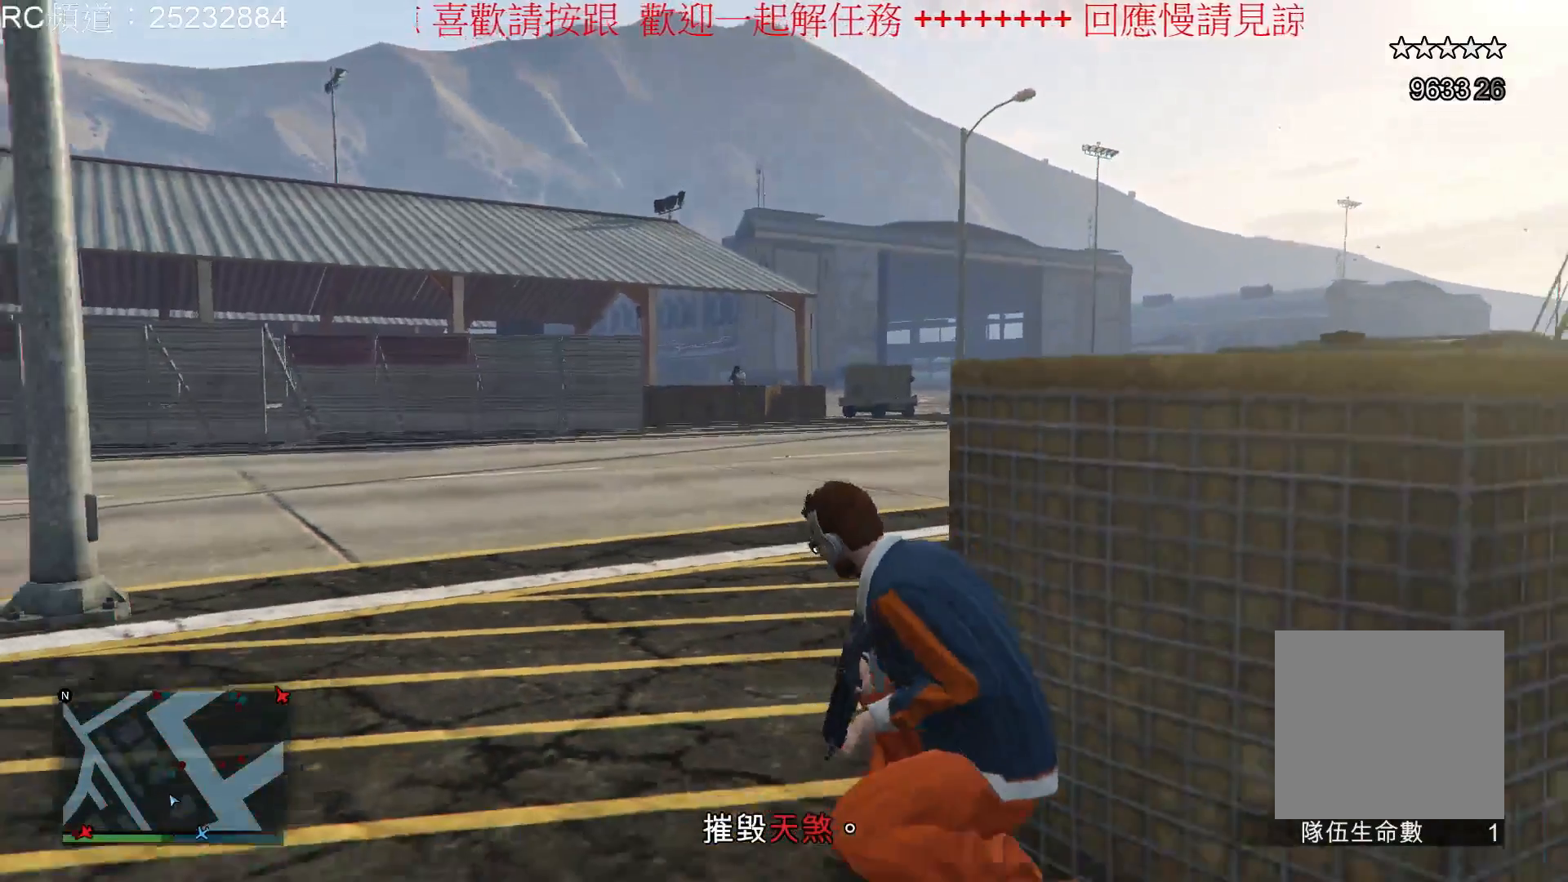
{"buttons": ["L2", "R2"], "left_stick": "center", "right_stick": "center", "events": []}
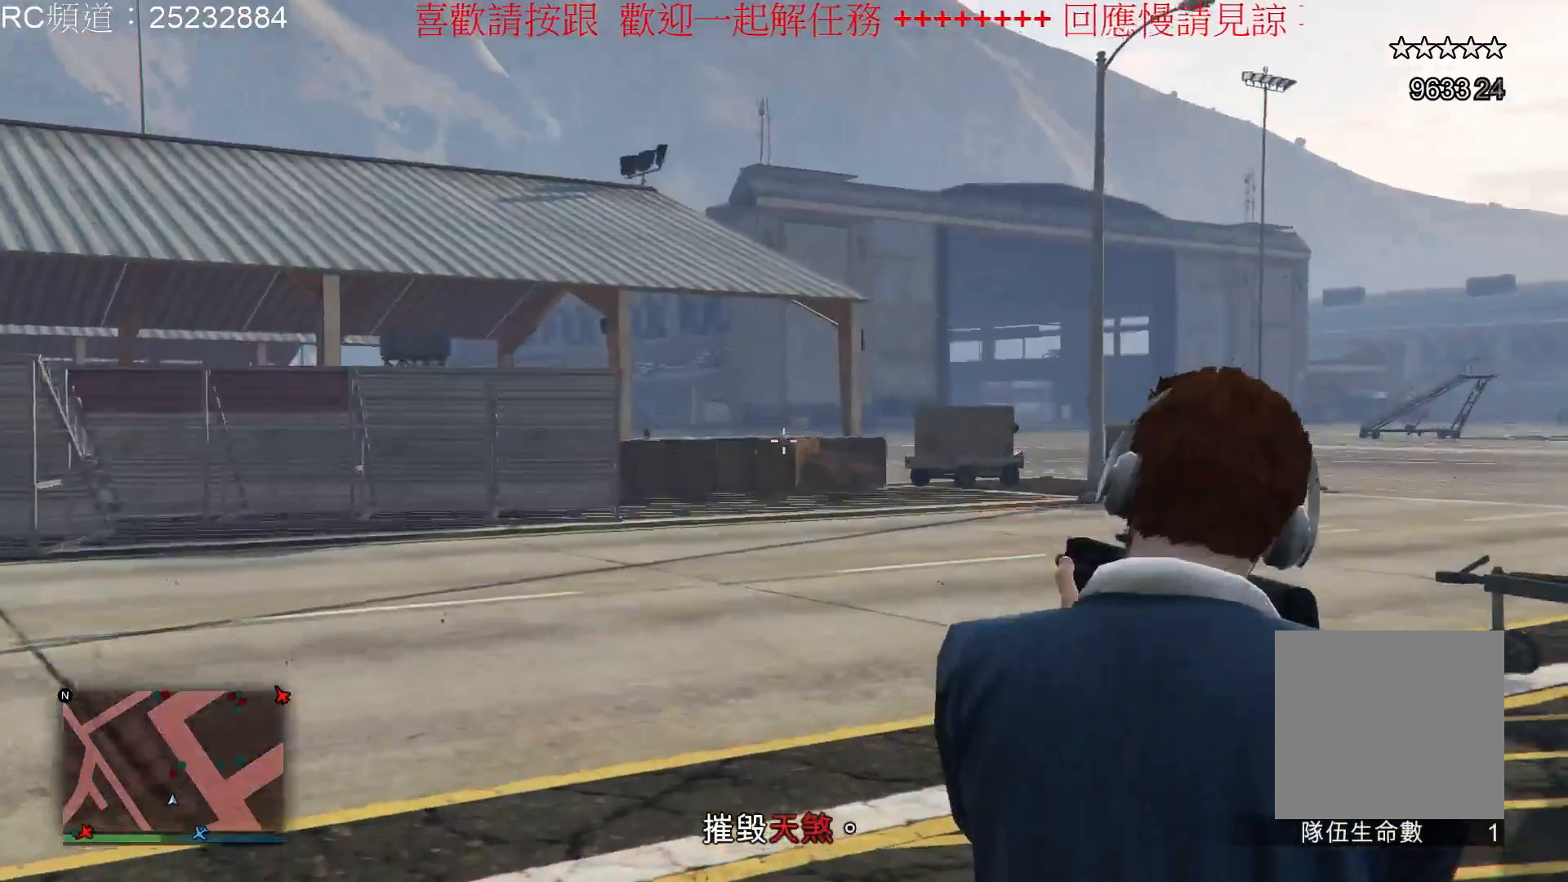
{"buttons": [], "left_stick": "center", "right_stick": "center", "events": [[400, "L2", "up"], [400, "R2", "up"]]}
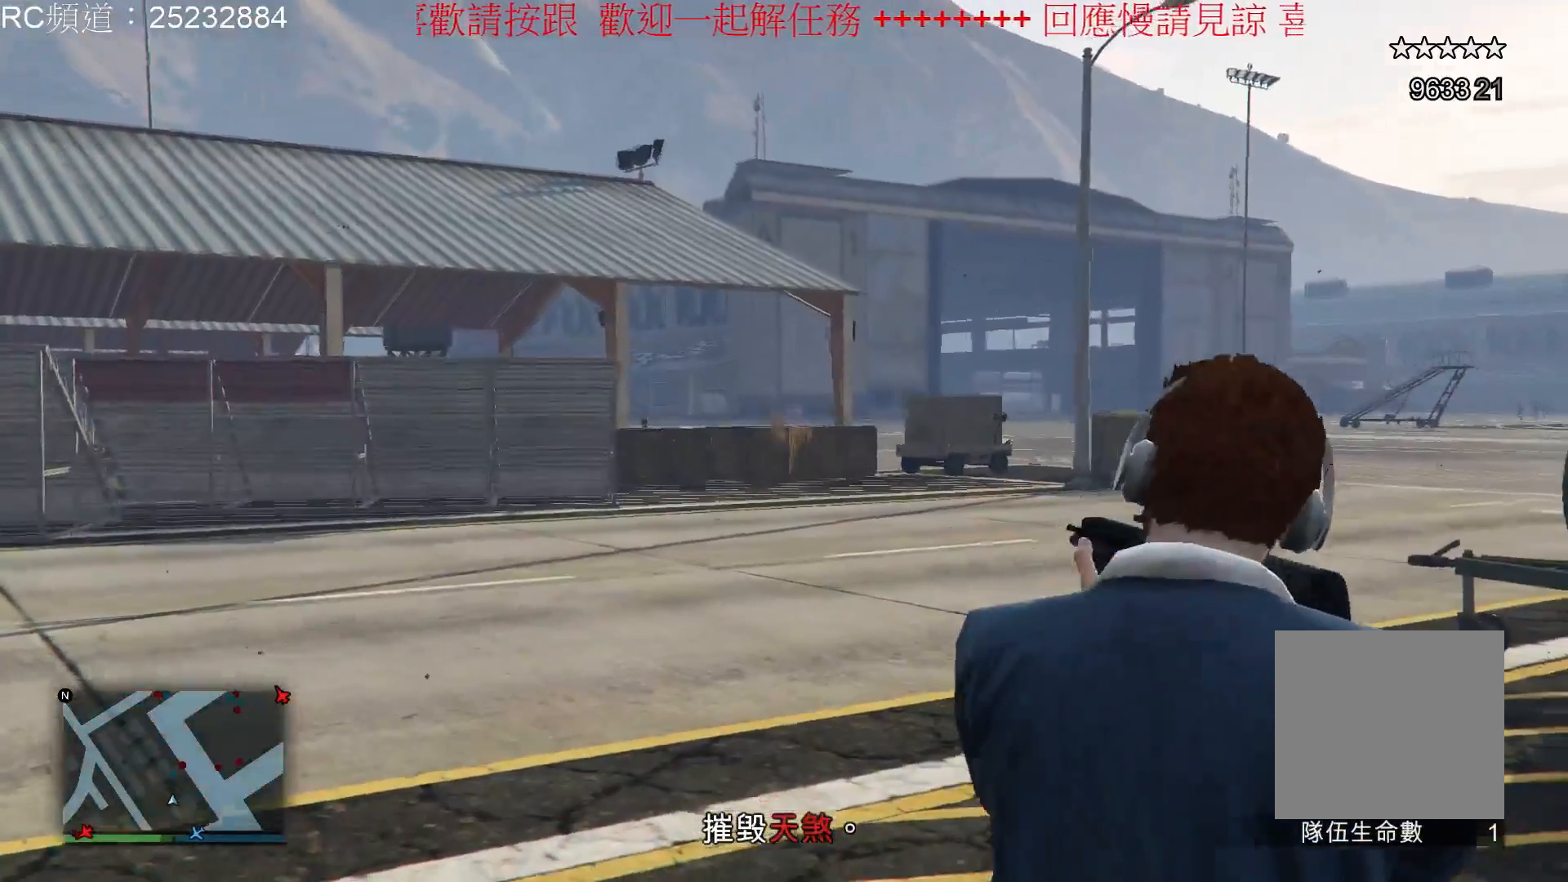
{"buttons": ["L2"], "left_stick": "center", "right_stick": "center", "events": [[433, "L2", "down"]]}
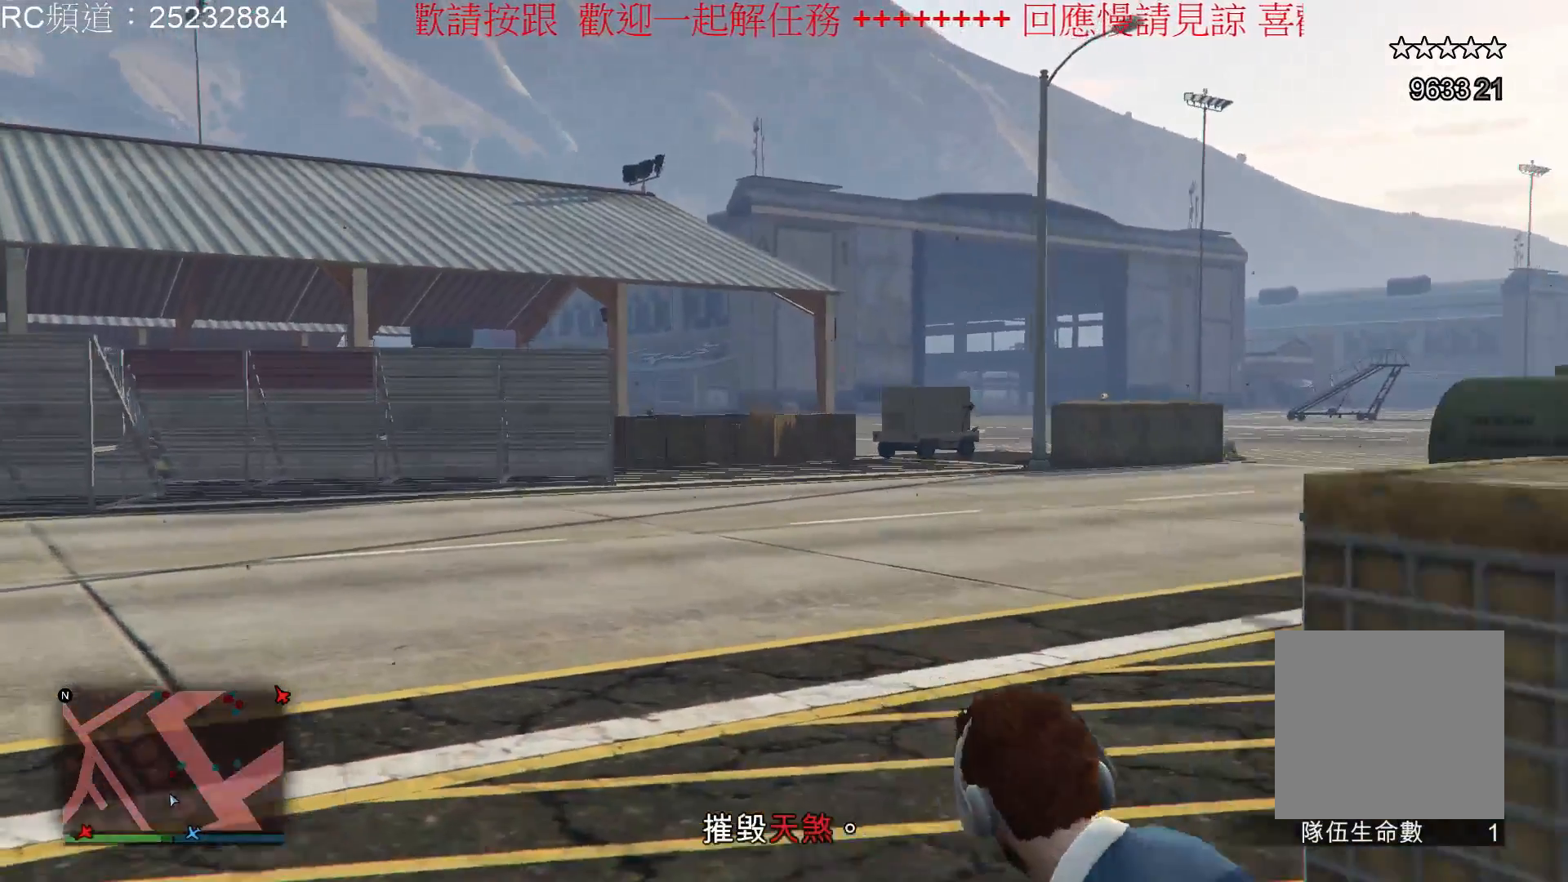
{"buttons": ["L2", "R2"], "left_stick": "center", "right_stick": "center", "events": [[267, "R2", "down"]]}
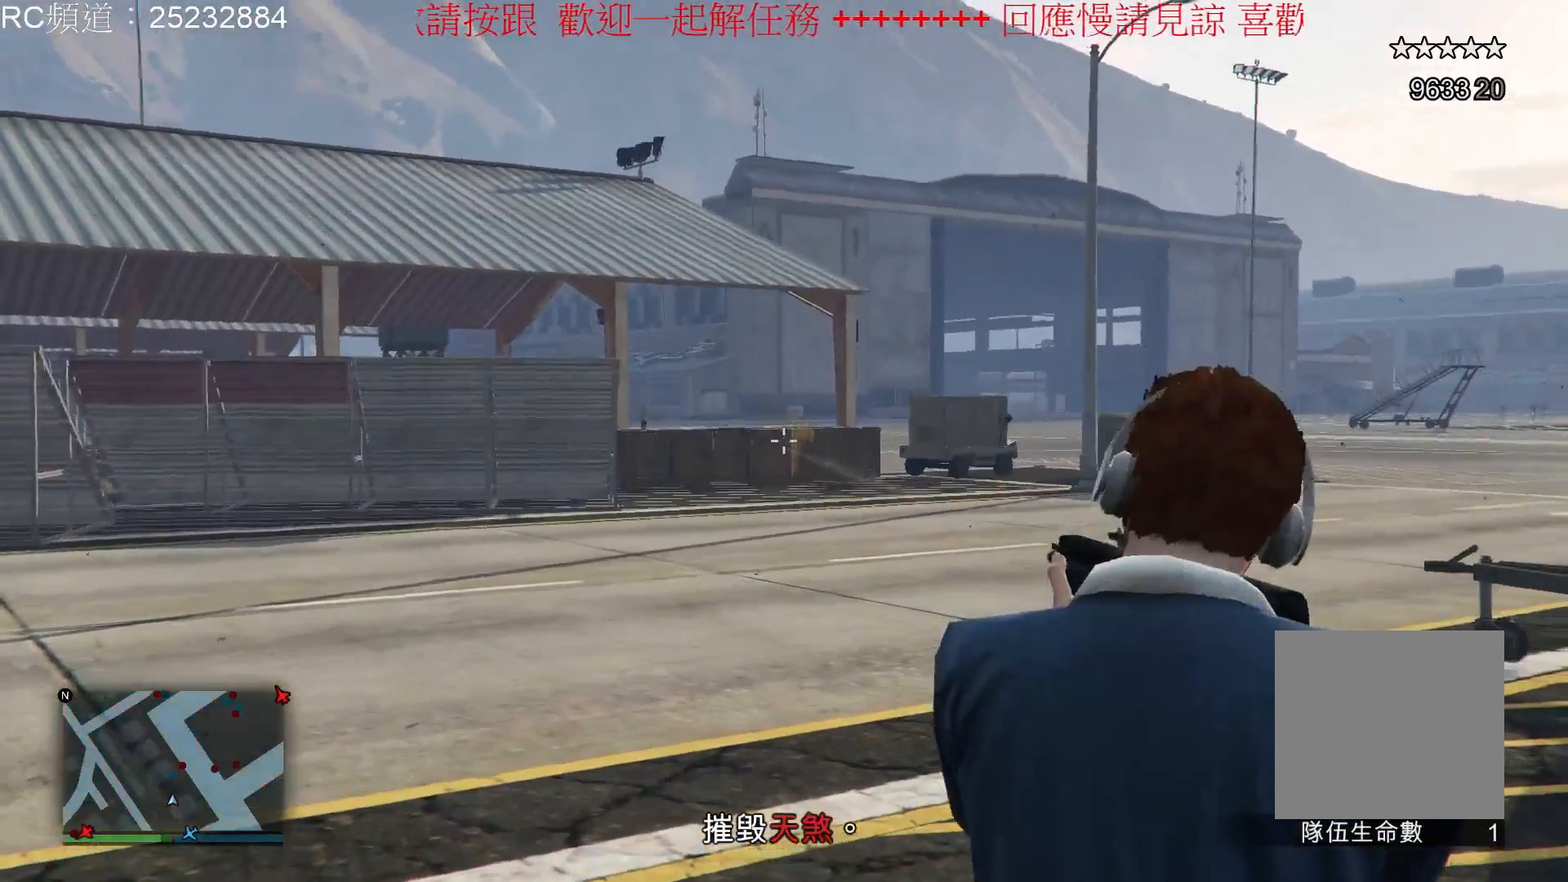
{"buttons": [], "left_stick": "center", "right_stick": "center", "events": [[133, "L2", "up"], [133, "R2", "up"]]}
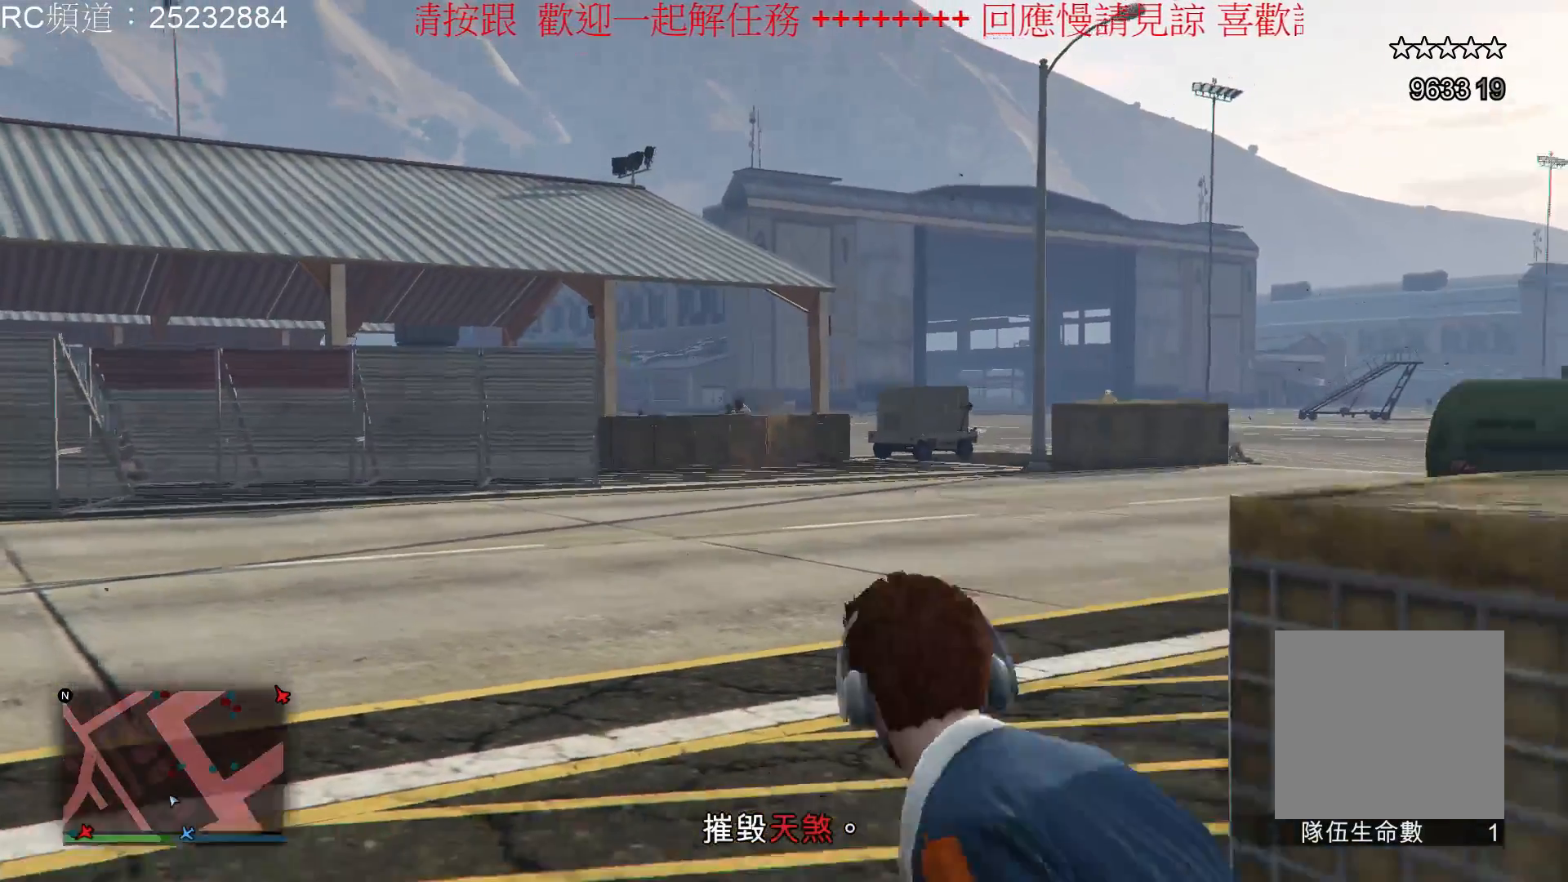
{"buttons": ["L2"], "left_stick": "center", "right_stick": "center", "events": [[433, "L2", "down"]]}
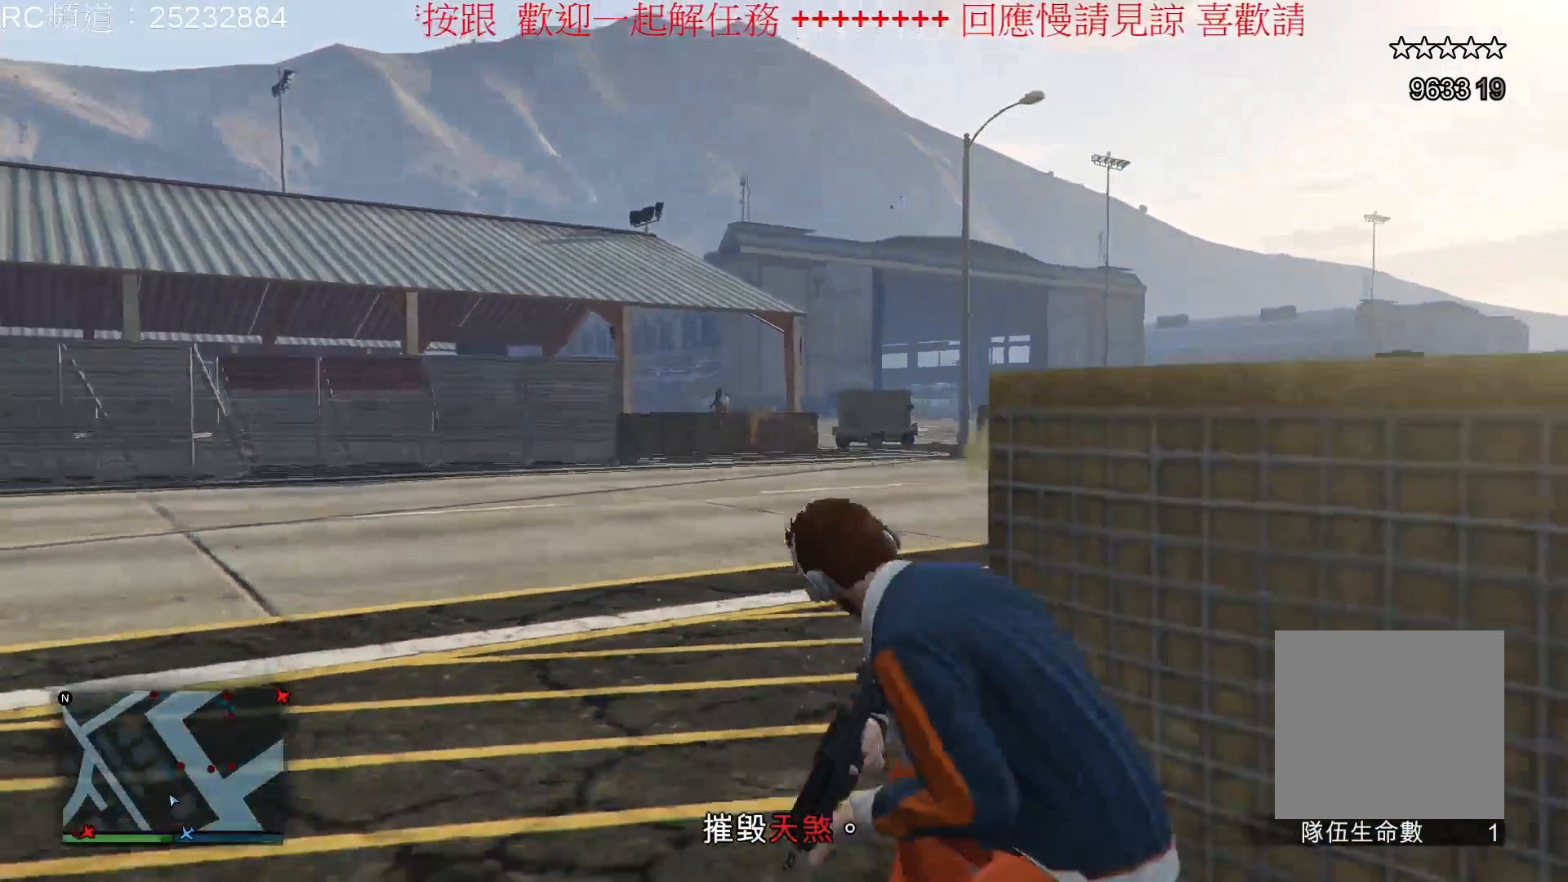
{"buttons": ["L2", "R2"], "left_stick": "center", "right_stick": "center", "events": [[167, "R2", "down"]]}
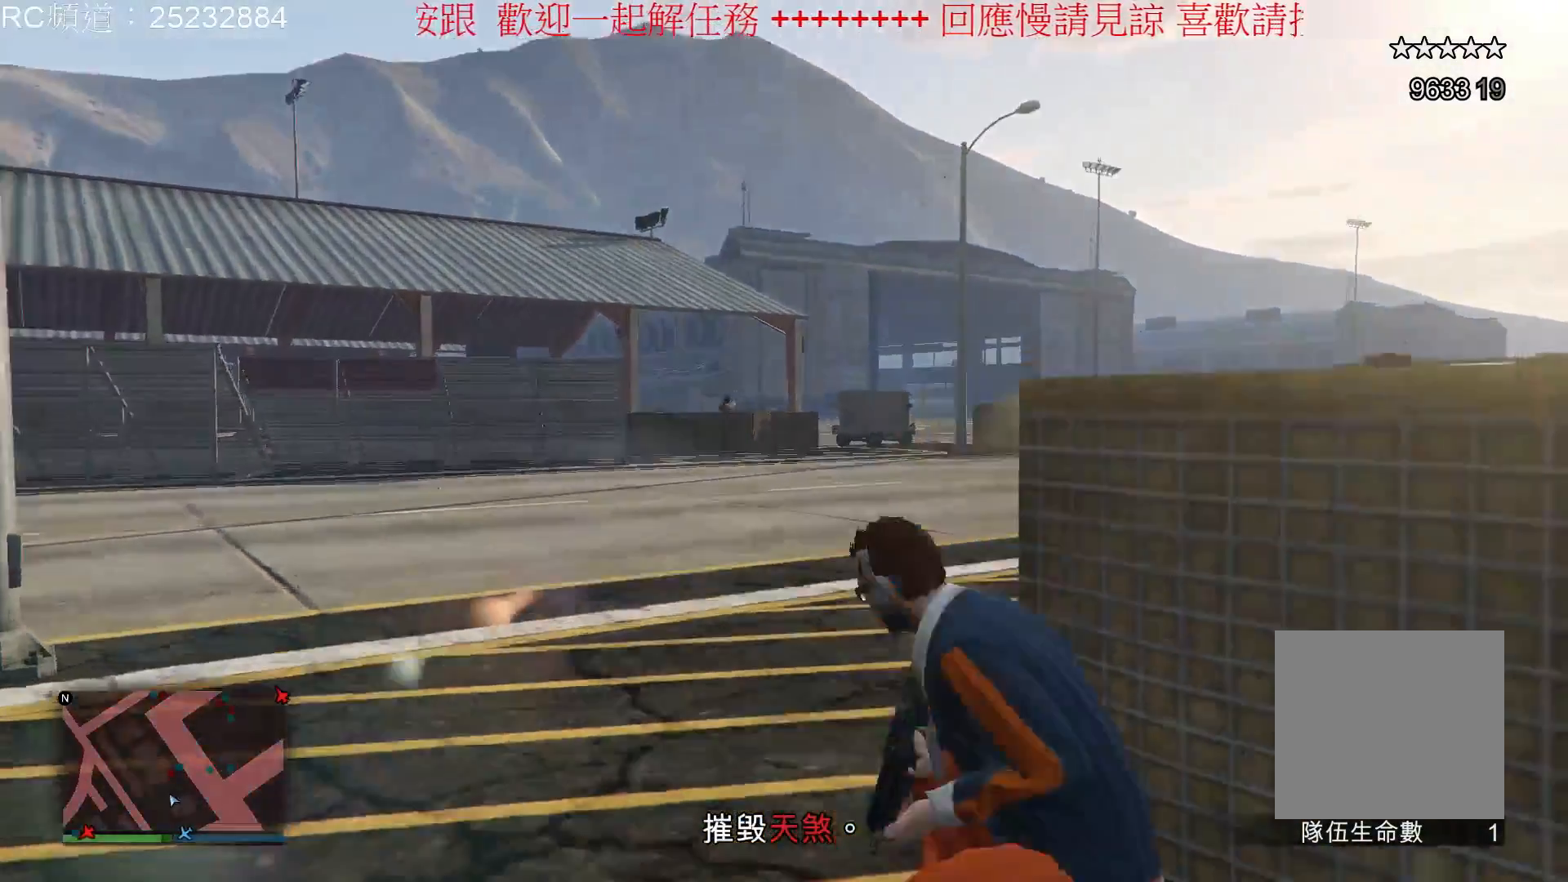
{"buttons": ["L2", "R2"], "left_stick": "center", "right_stick": "center", "events": []}
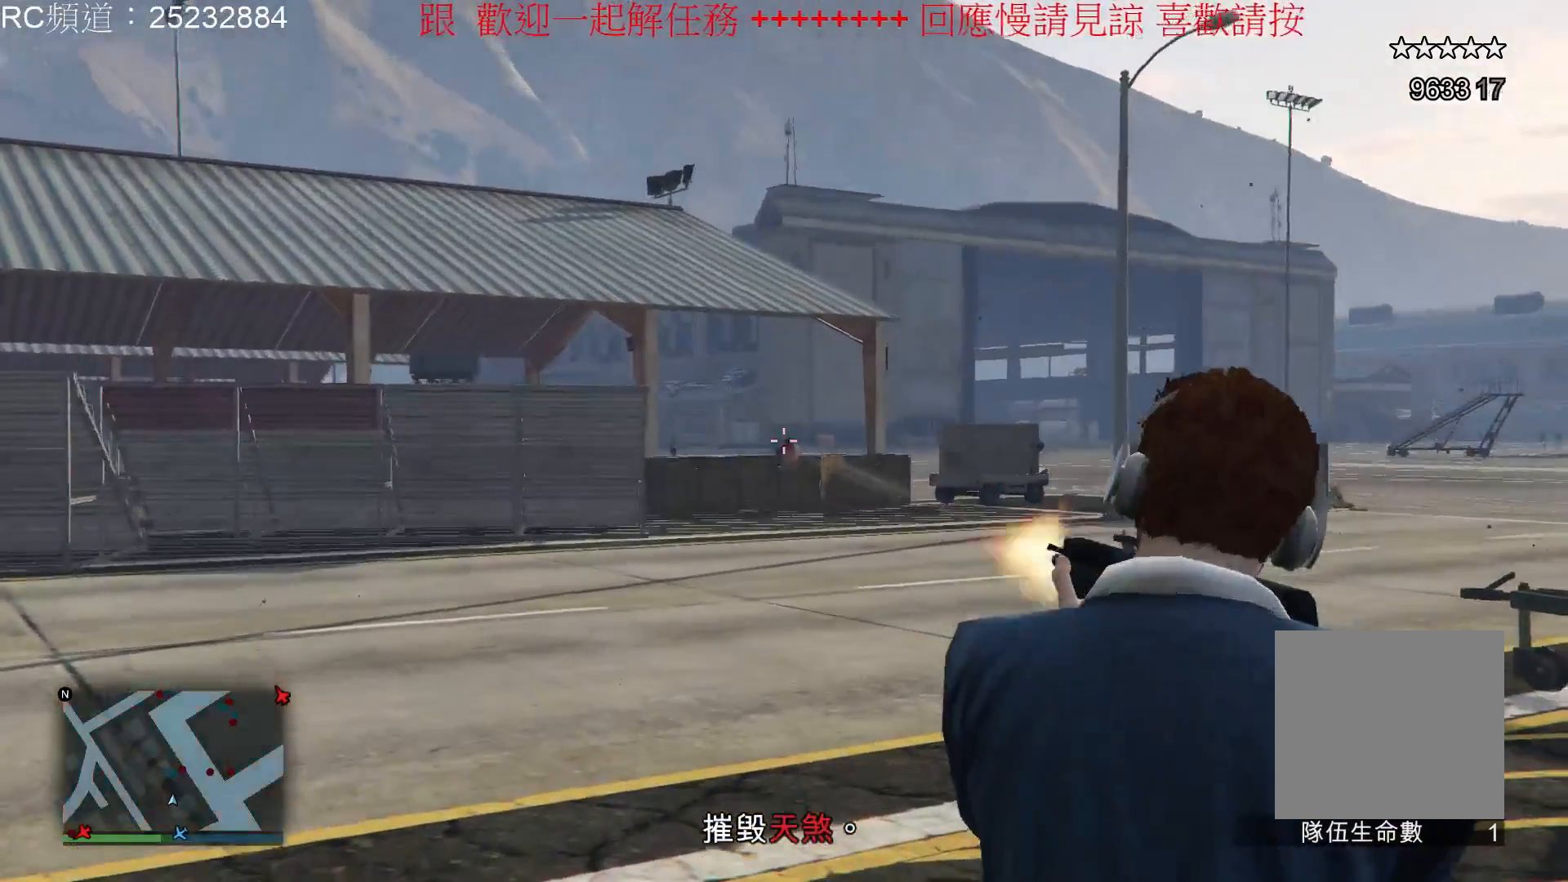
{"buttons": ["L2", "R2"], "left_stick": "center", "right_stick": "center", "events": []}
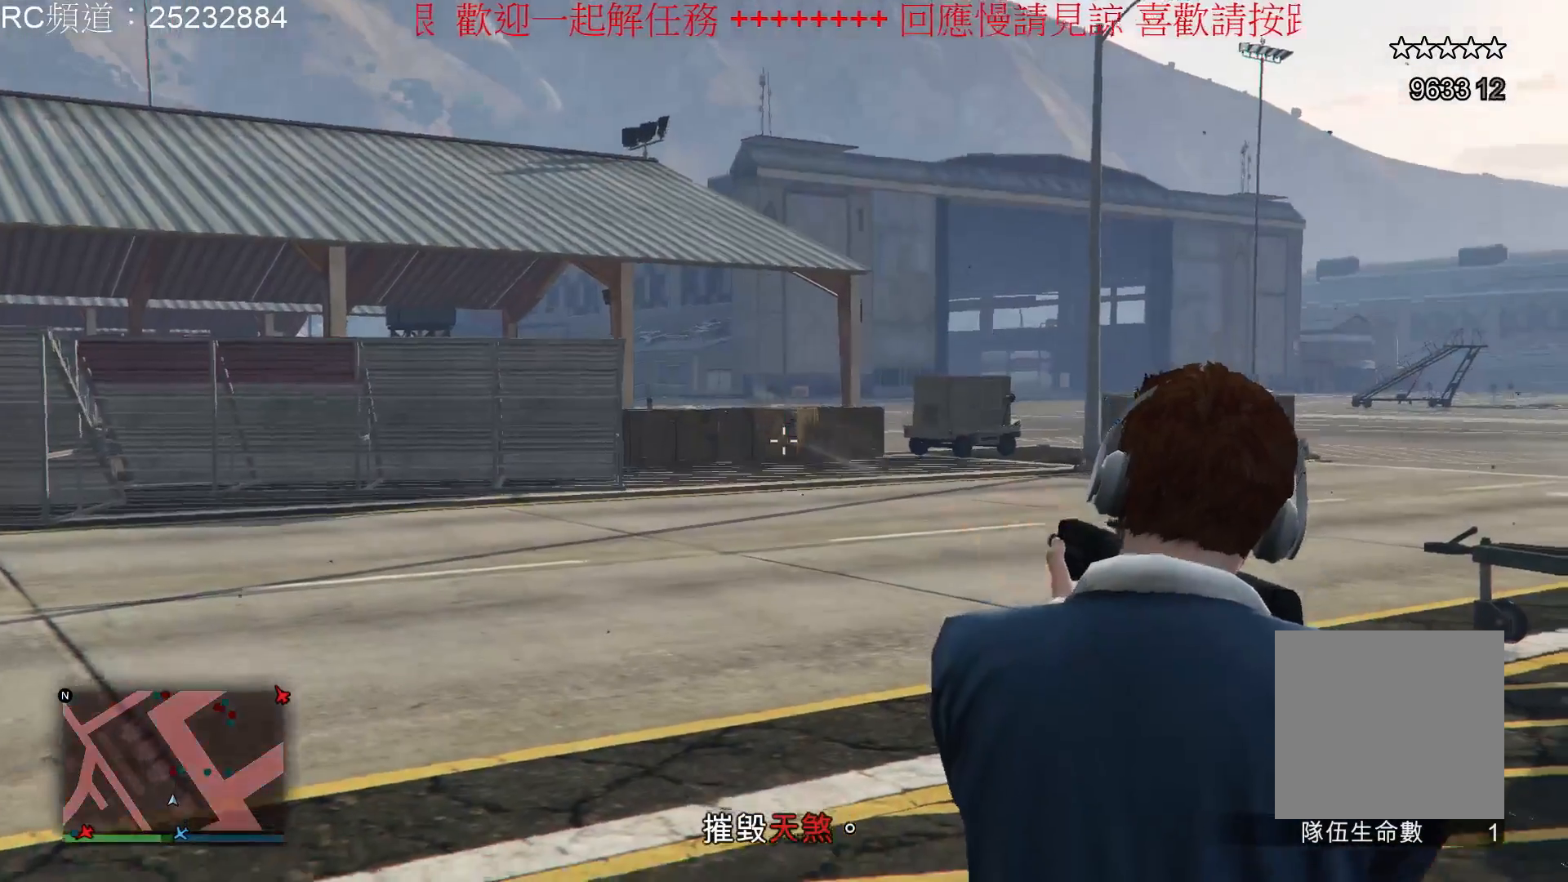
{"buttons": [], "left_stick": "center", "right_stick": "right", "events": [[33, "R2", "up"], [67, "L2", "up"], [267, "right_stick", "right"]]}
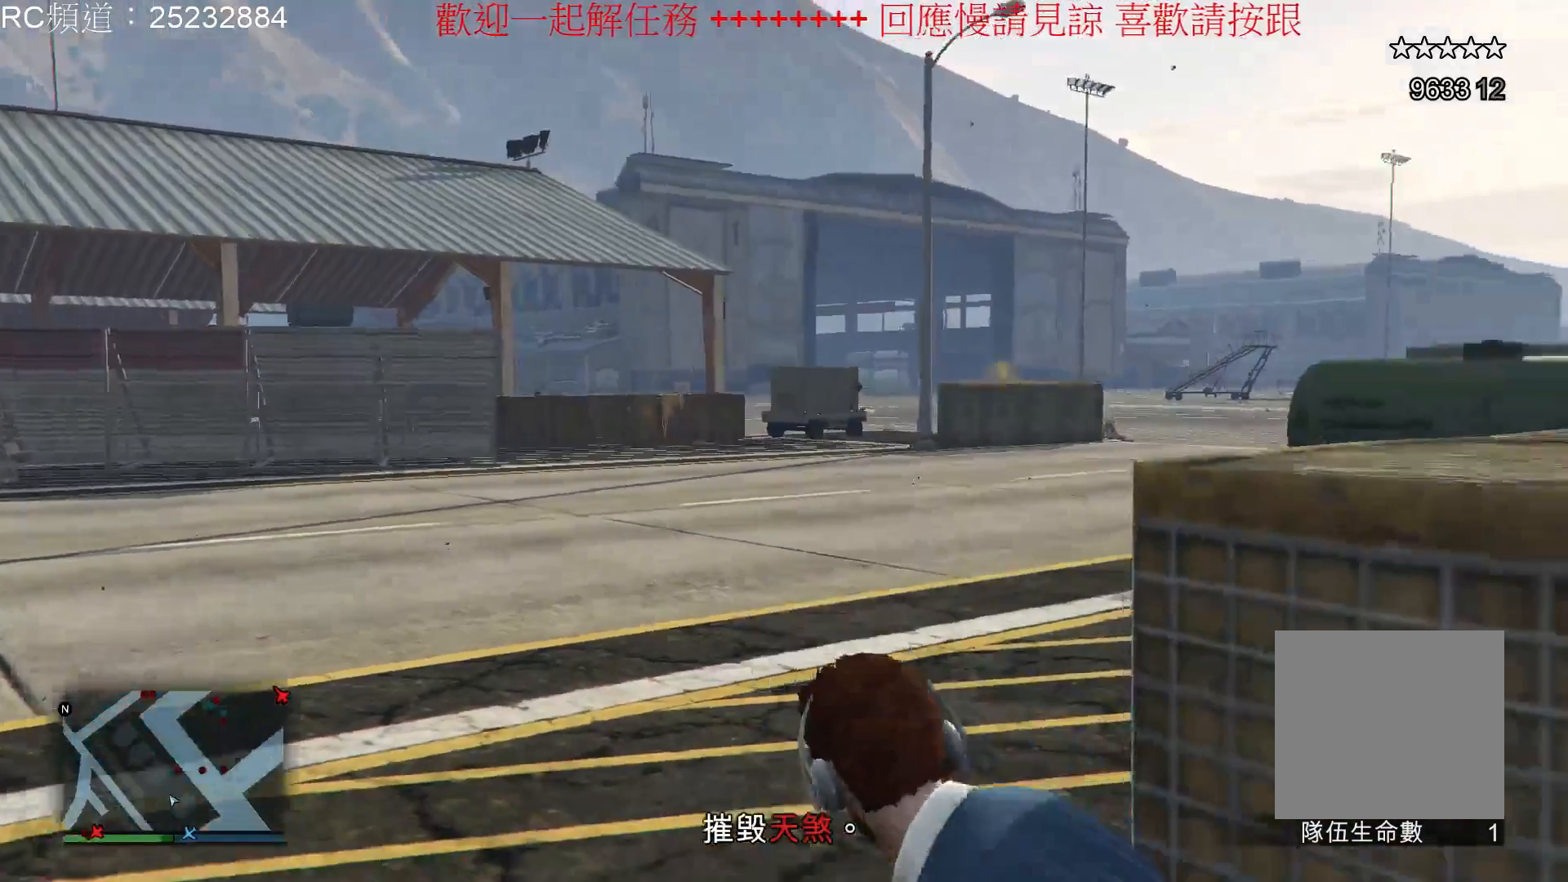
{"buttons": ["L2"], "left_stick": "center", "right_stick": "center", "events": [[267, "right_stick", "center"], [333, "L2", "down"]]}
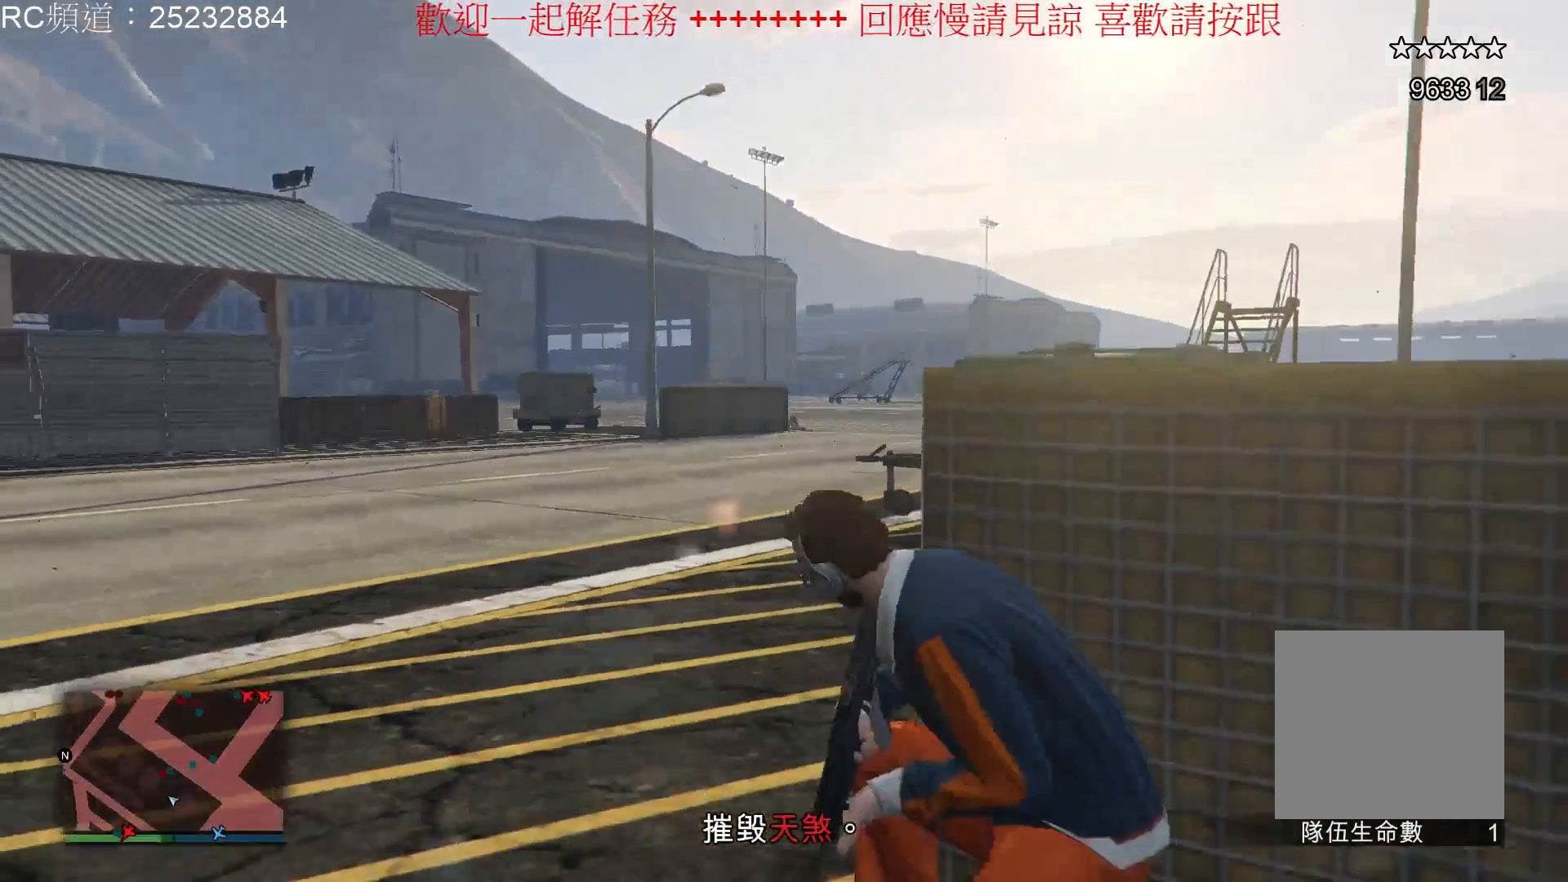
{"buttons": ["L2", "R2"], "left_stick": "center", "right_stick": "center", "events": [[133, "R2", "down"]]}
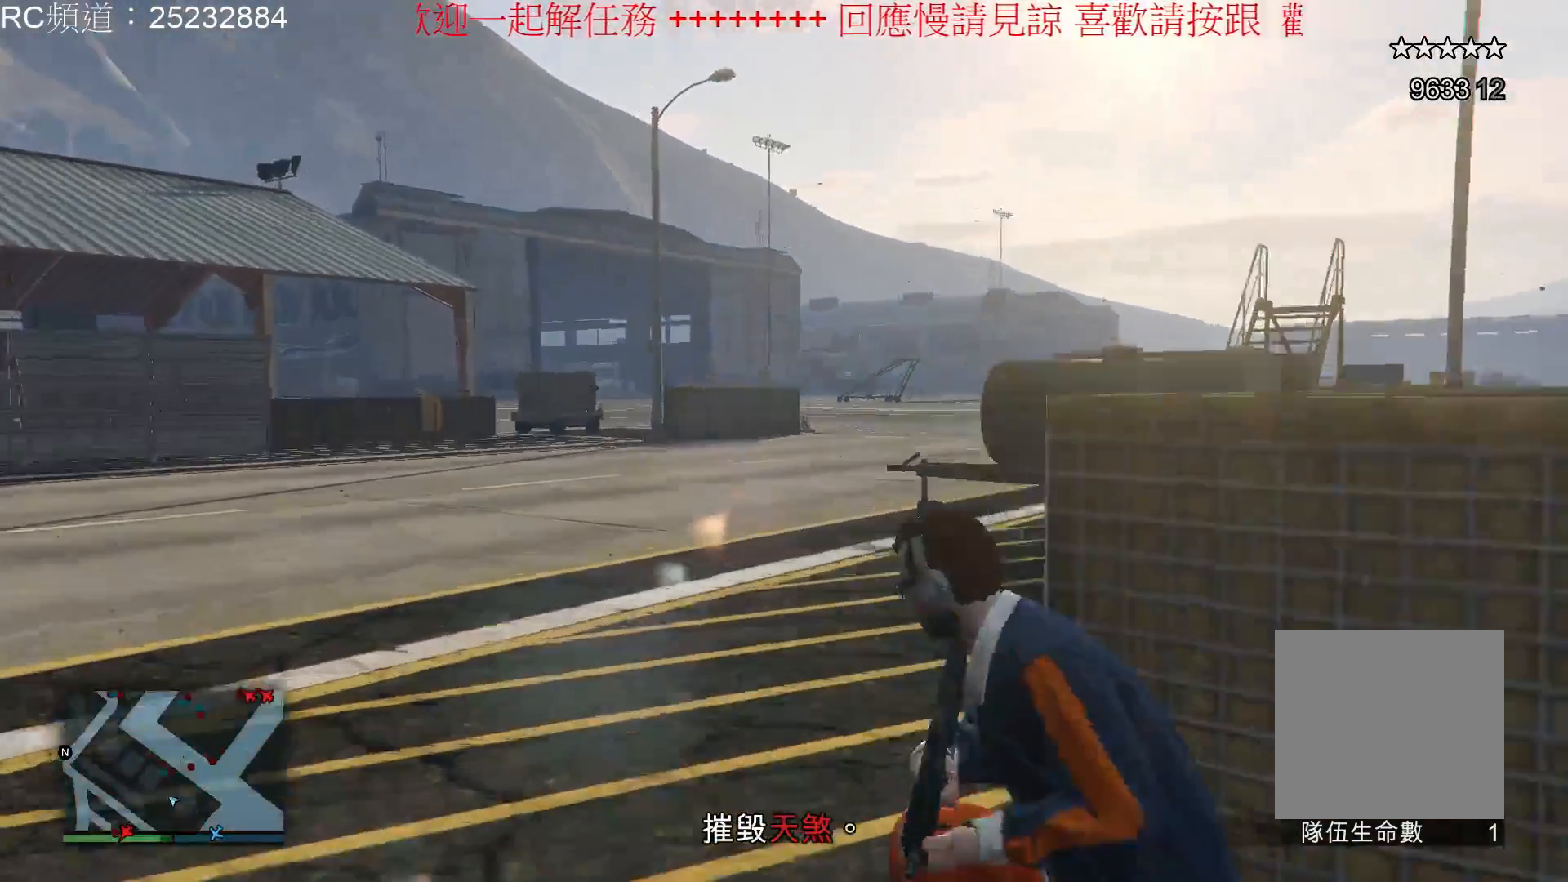
{"buttons": ["L2", "R2"], "left_stick": "center", "right_stick": "center", "events": []}
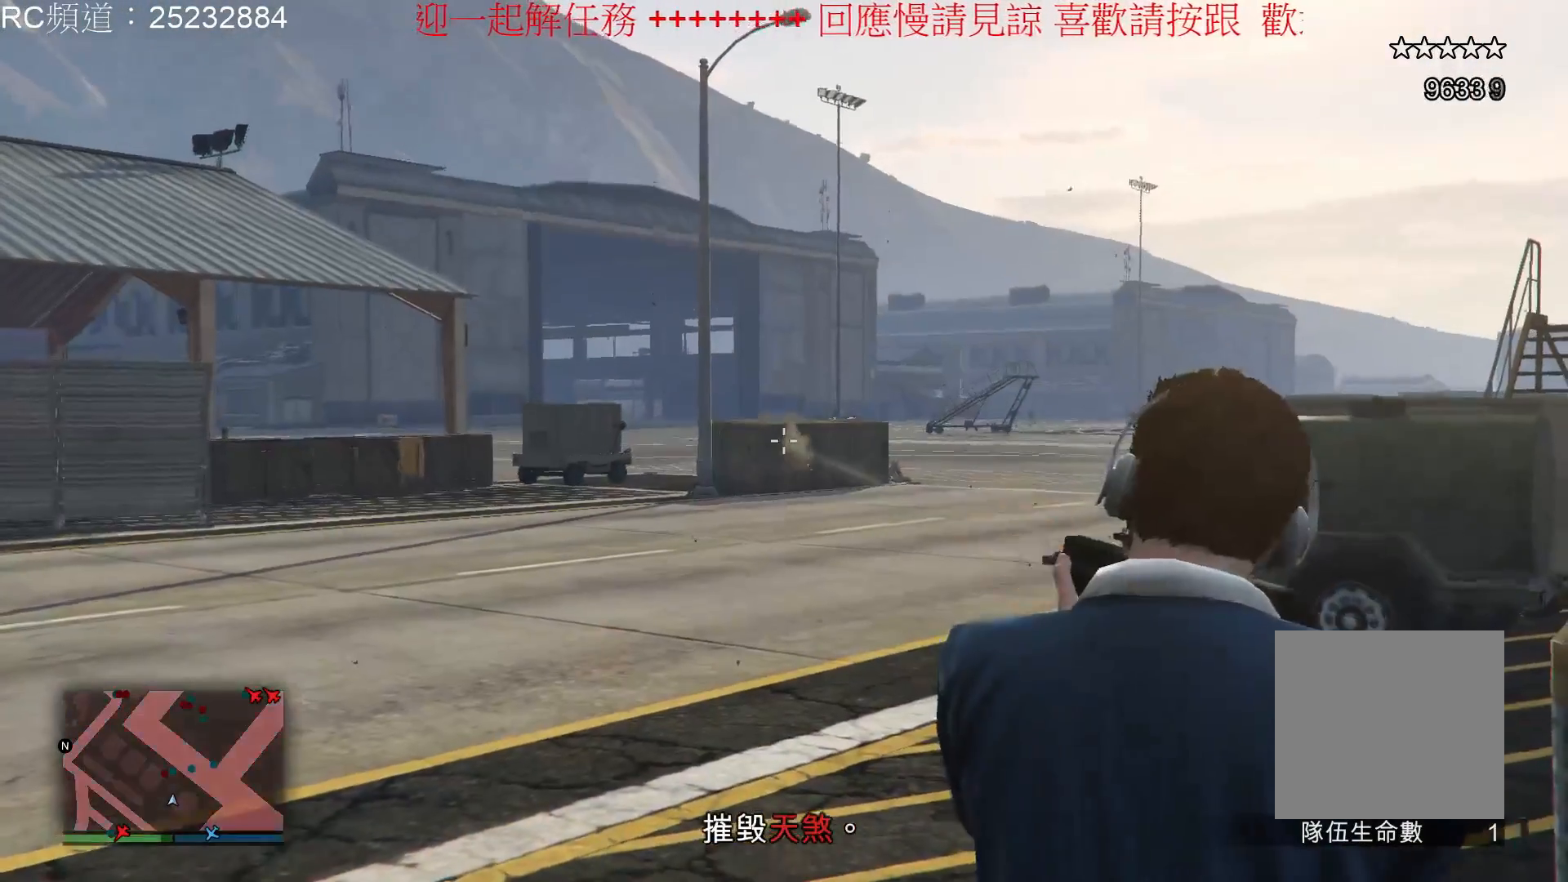
{"buttons": ["L2", "R2"], "left_stick": "center", "right_stick": "center", "events": []}
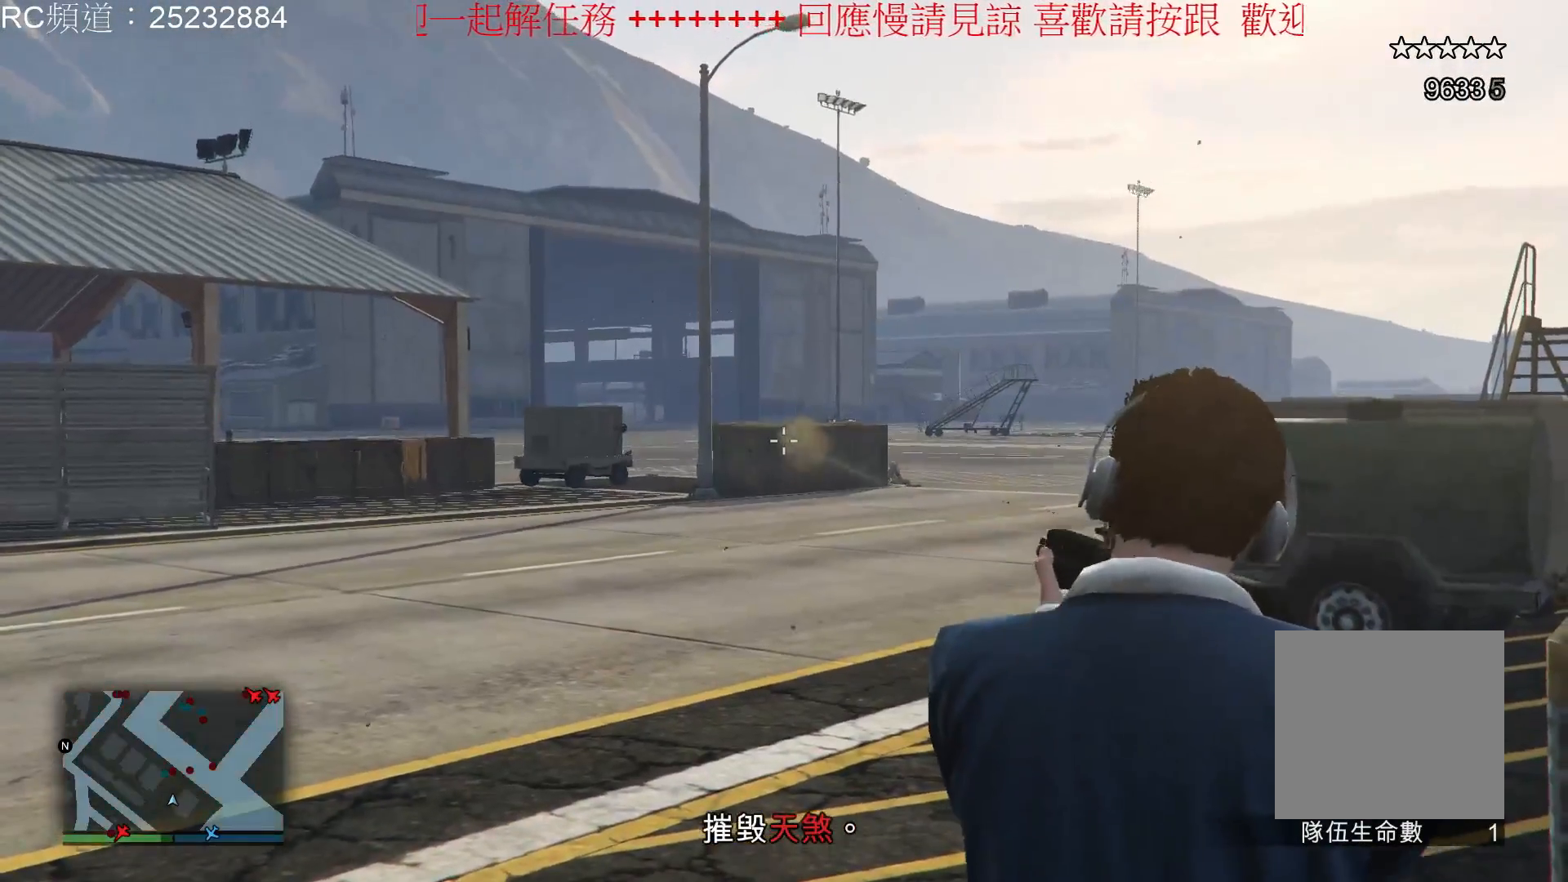
{"buttons": [], "left_stick": "center", "right_stick": "center", "events": [[133, "L2", "up"], [133, "R2", "up"]]}
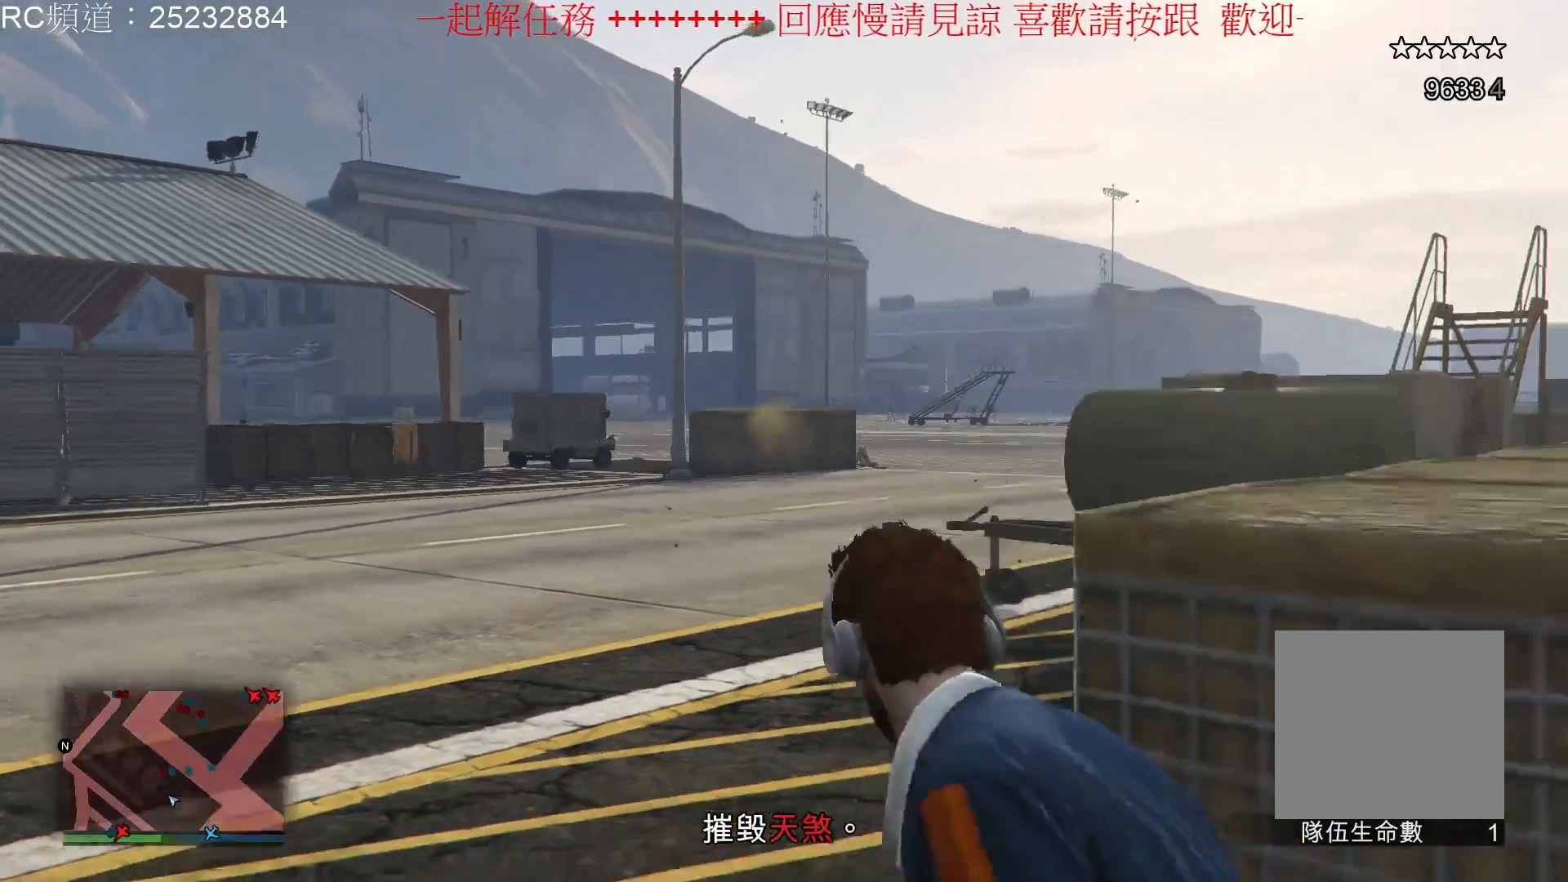
{"buttons": ["L2"], "left_stick": "center", "right_stick": "center", "events": [[333, "L2", "down"]]}
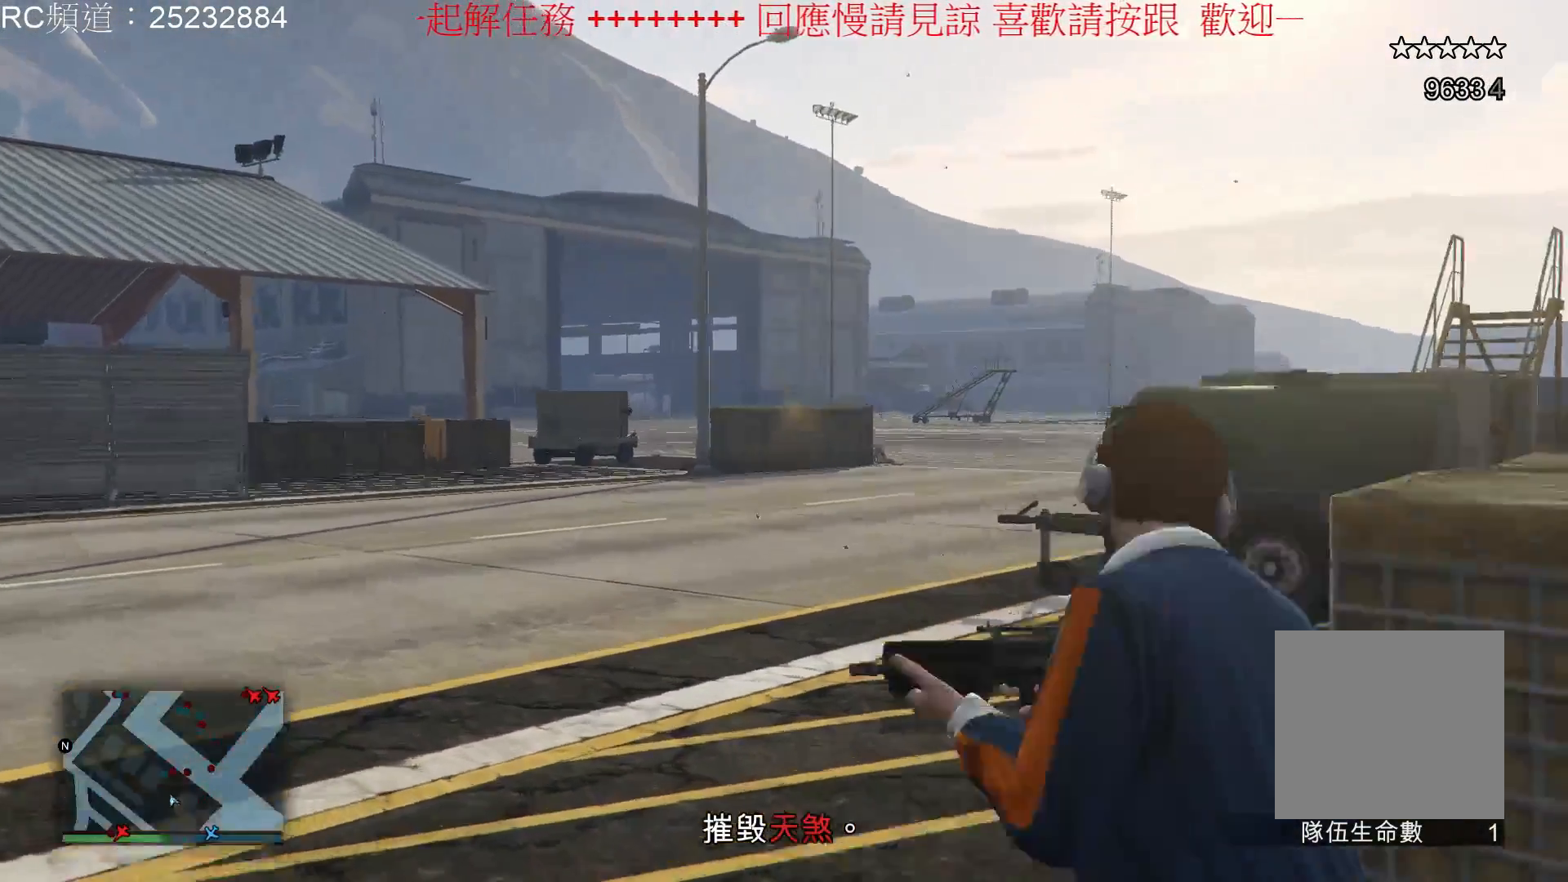
{"buttons": ["L2", "R2"], "left_stick": "center", "right_stick": "center", "events": [[100, "R2", "down"]]}
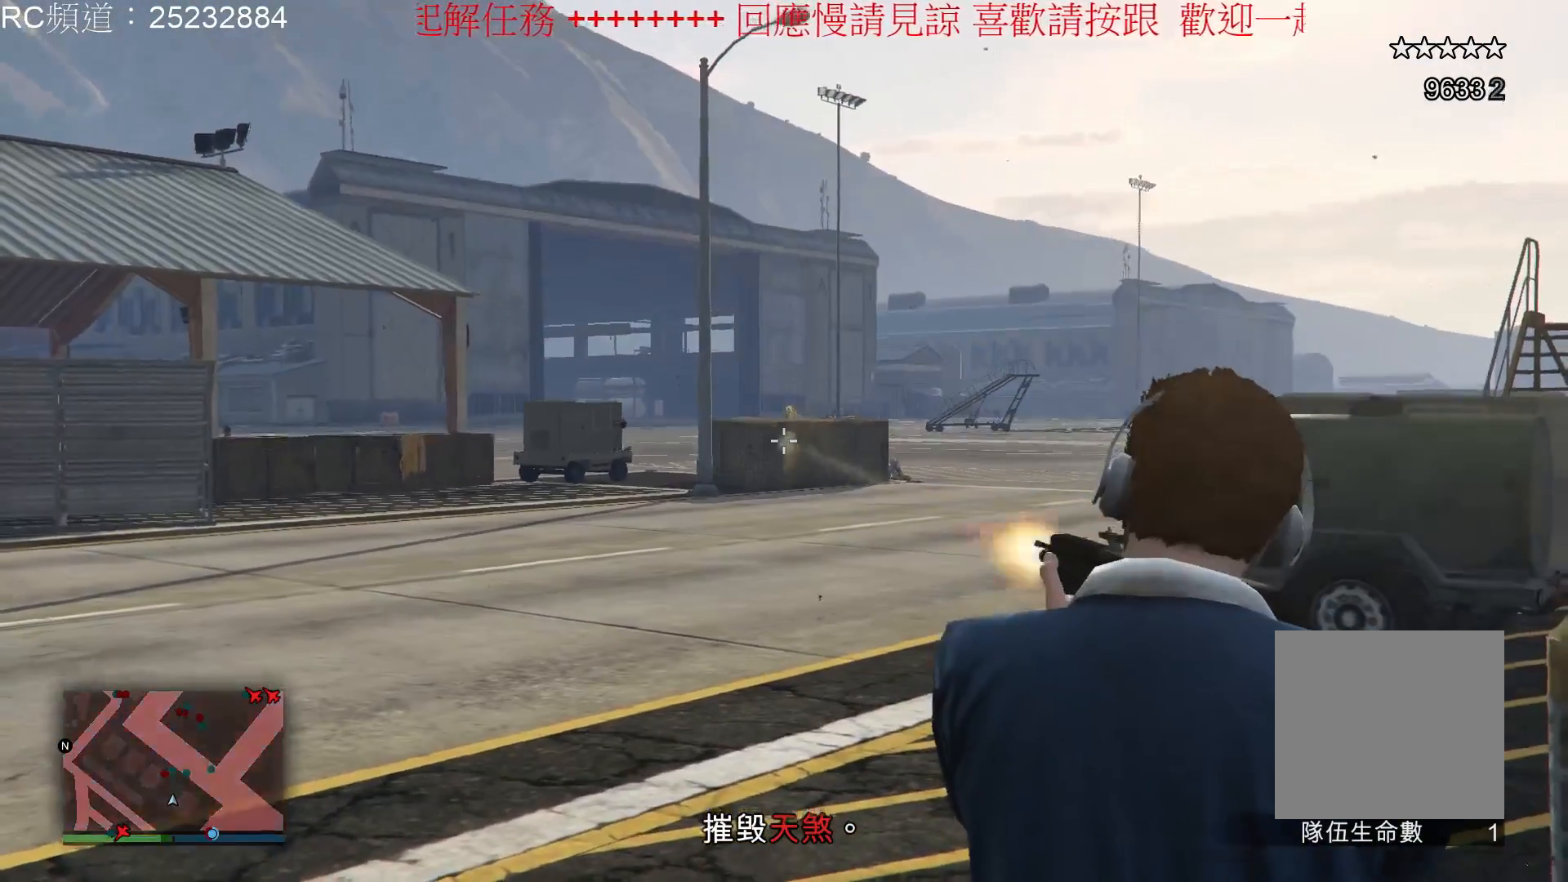
{"buttons": [], "left_stick": "center", "right_stick": "center", "events": [[300, "L2", "up"], [333, "R2", "up"]]}
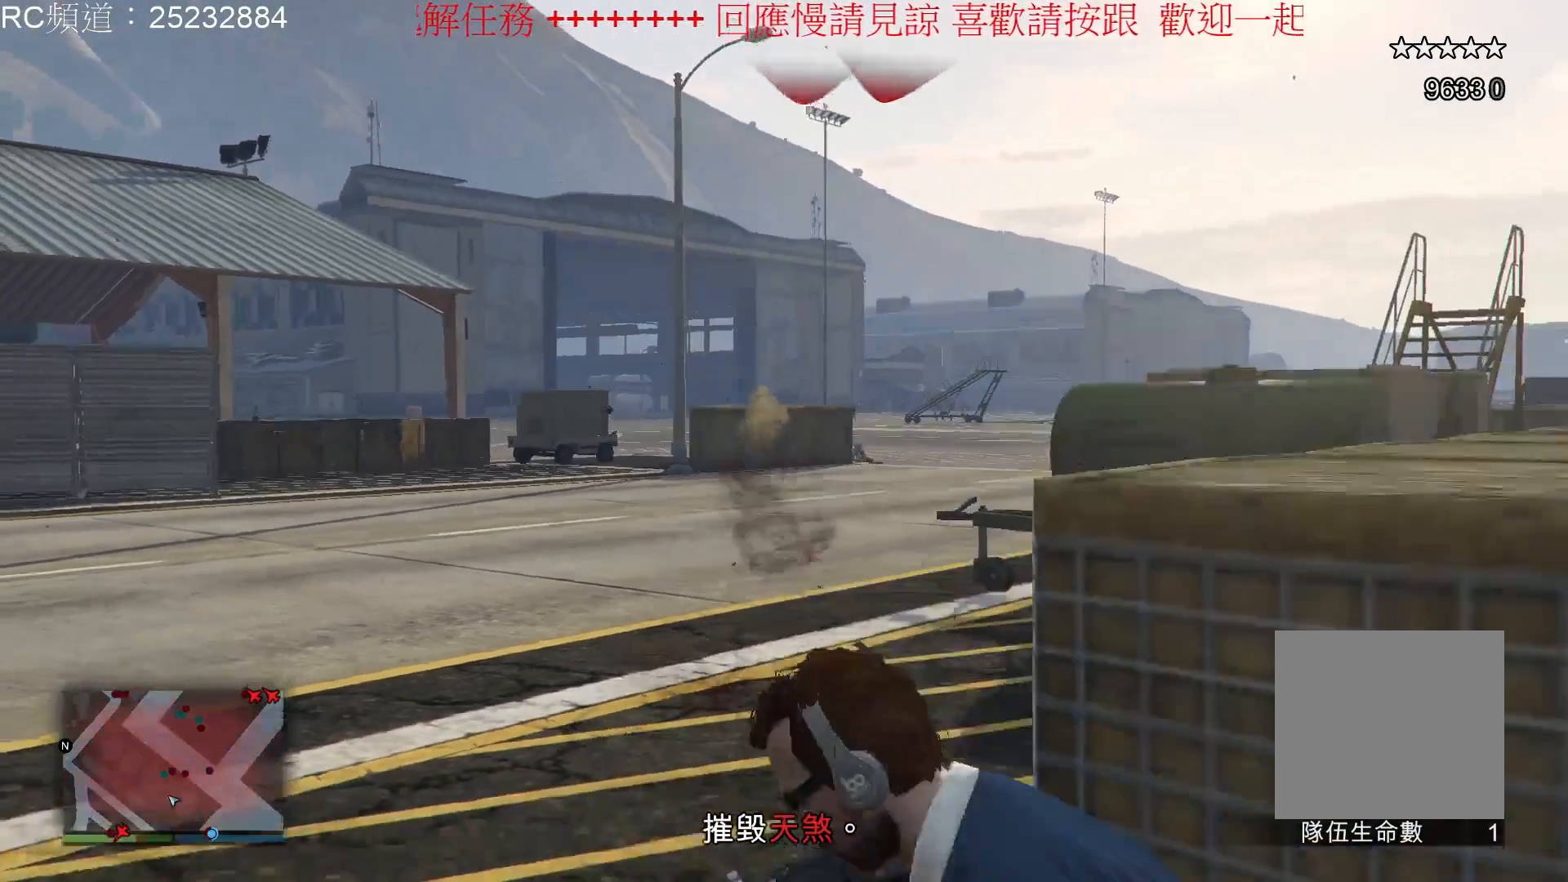
{"buttons": [], "left_stick": "center", "right_stick": "center", "events": []}
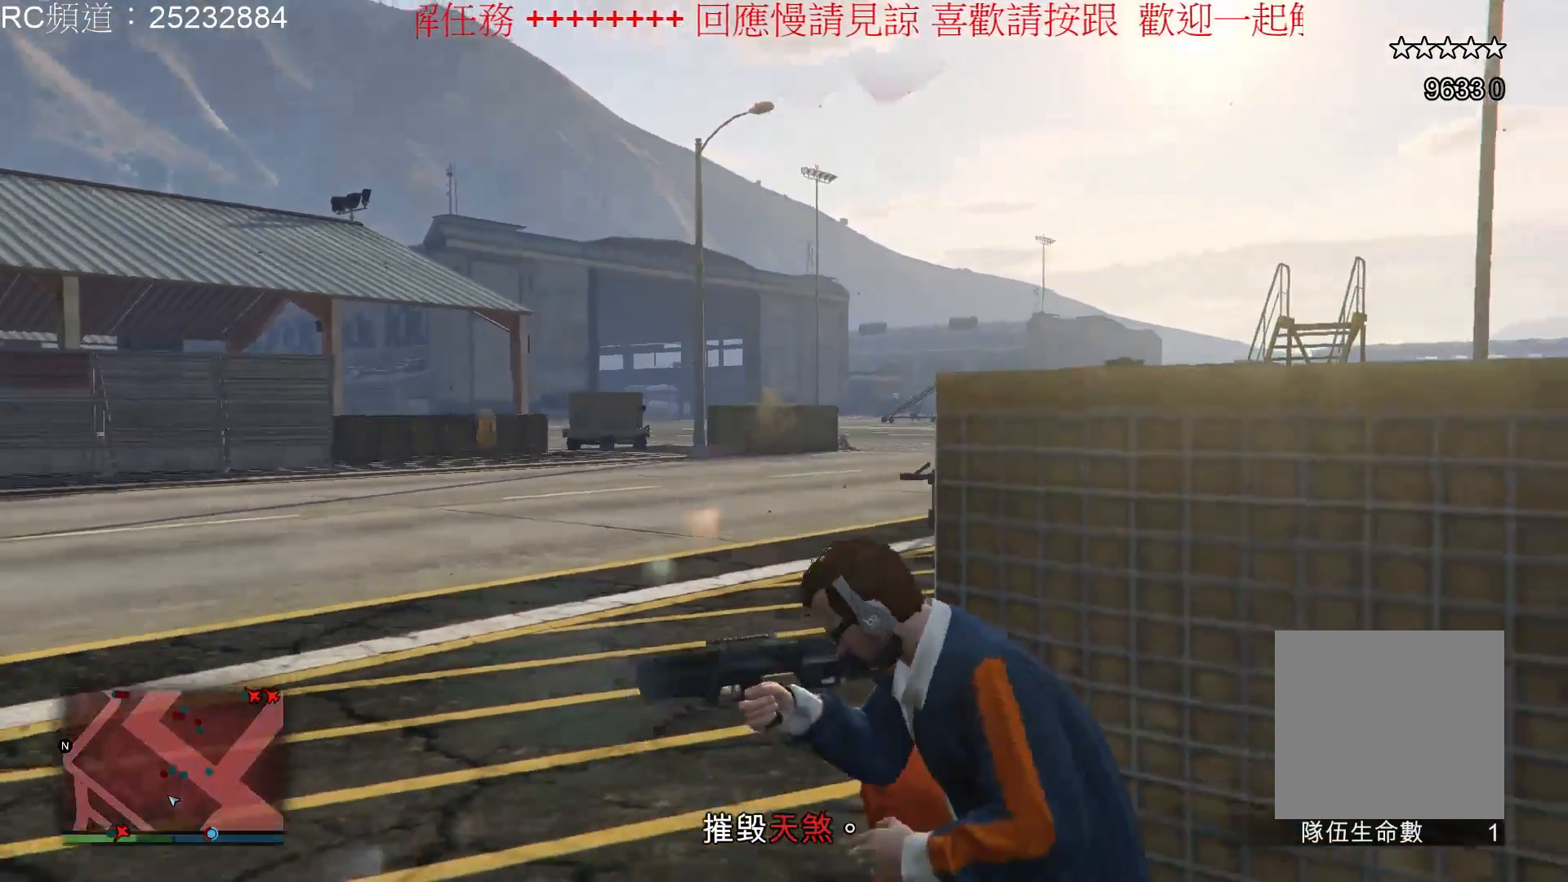
{"buttons": [], "left_stick": "center", "right_stick": "center", "events": []}
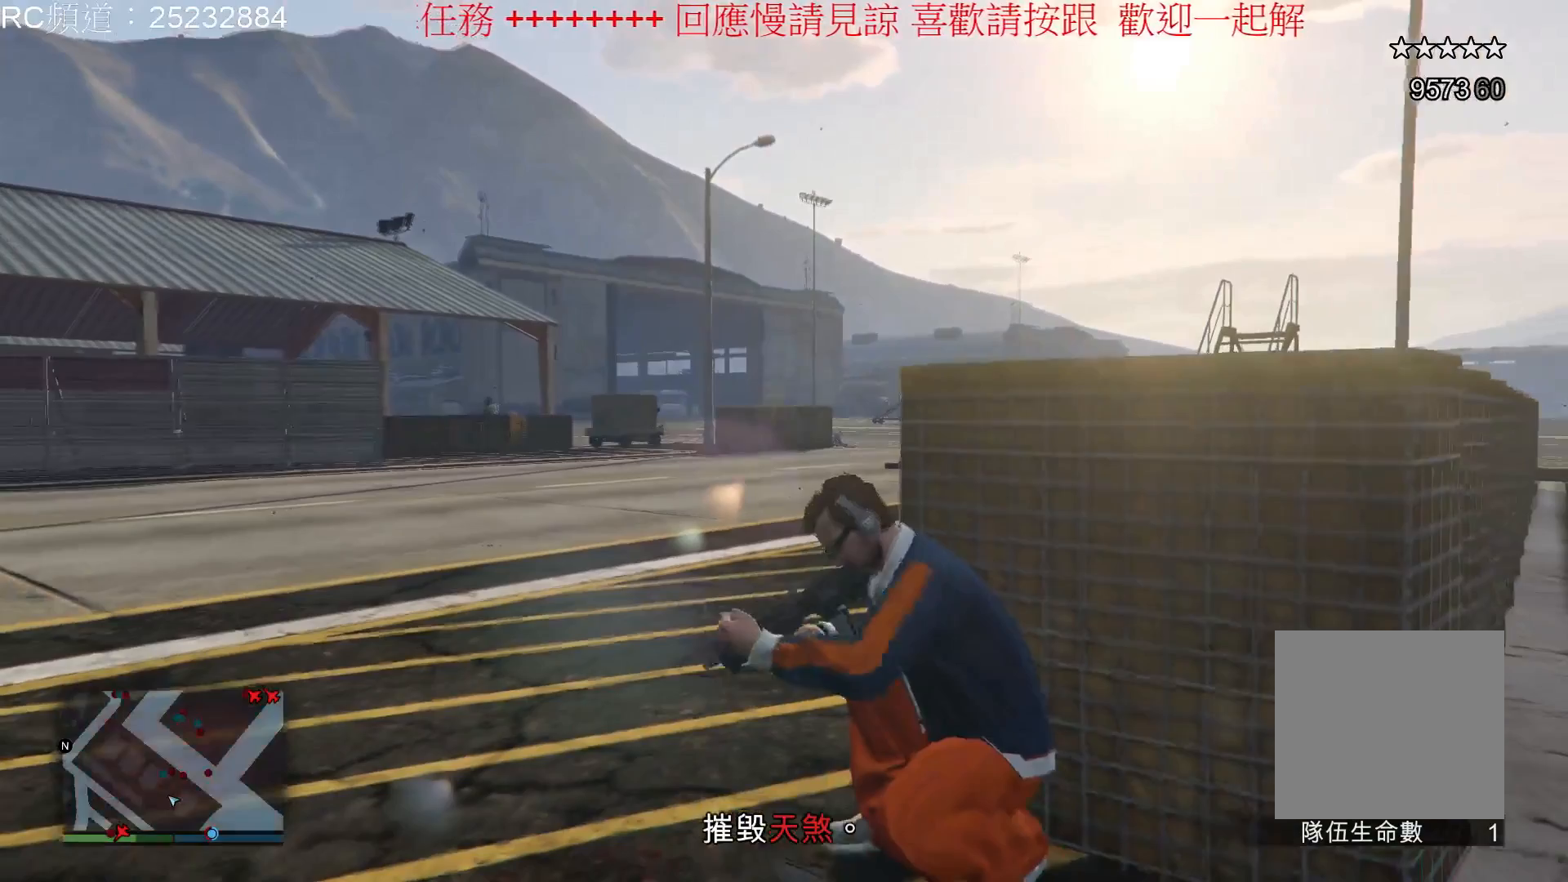
{"buttons": [], "left_stick": "center", "right_stick": "center", "events": []}